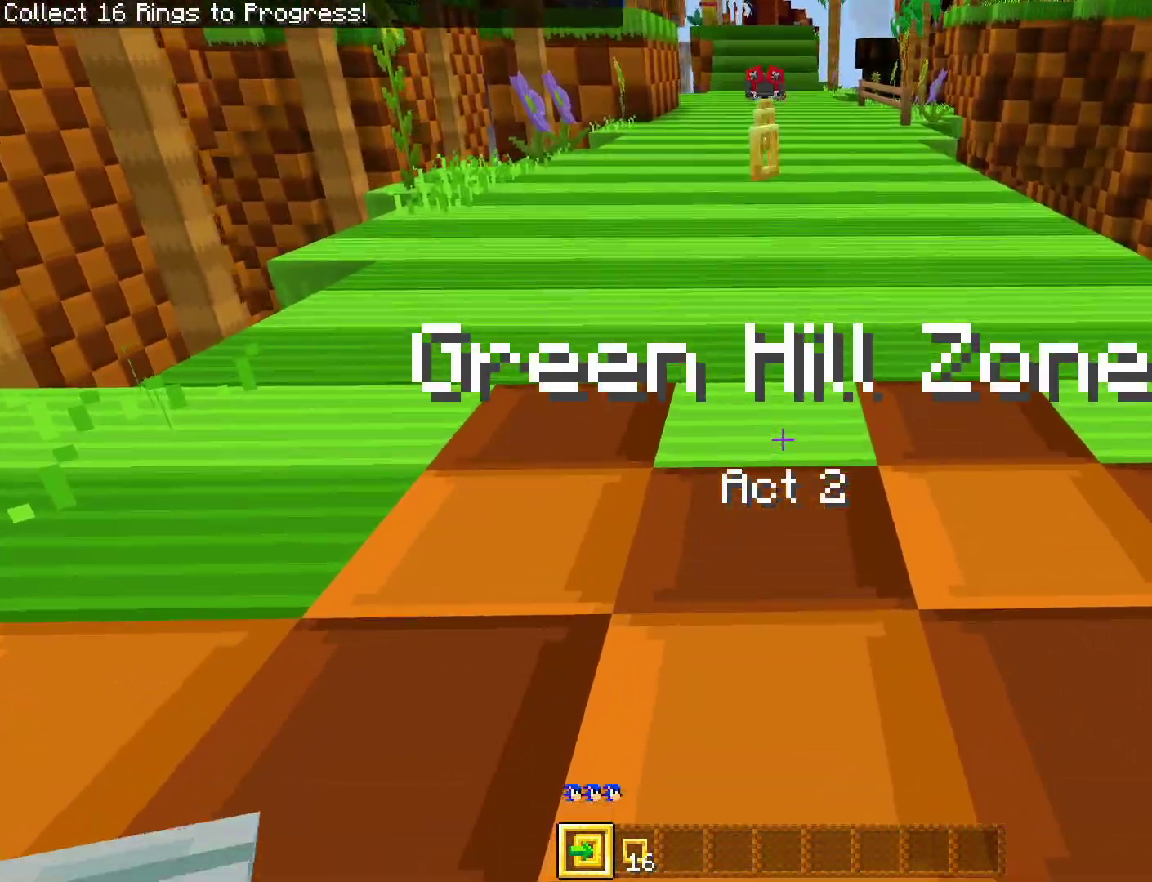
Gameplay with a controller (PlayStation layout); each line is a JSON object with the inputs held at the frame after it. "events" lists button and stick changes between this image and that frame as [ms after this image, input, new state], when the widget could be followed in between.
{"buttons": [], "left_stick": "up", "right_stick": "center", "events": [[117, "right_stick", "center"]]}
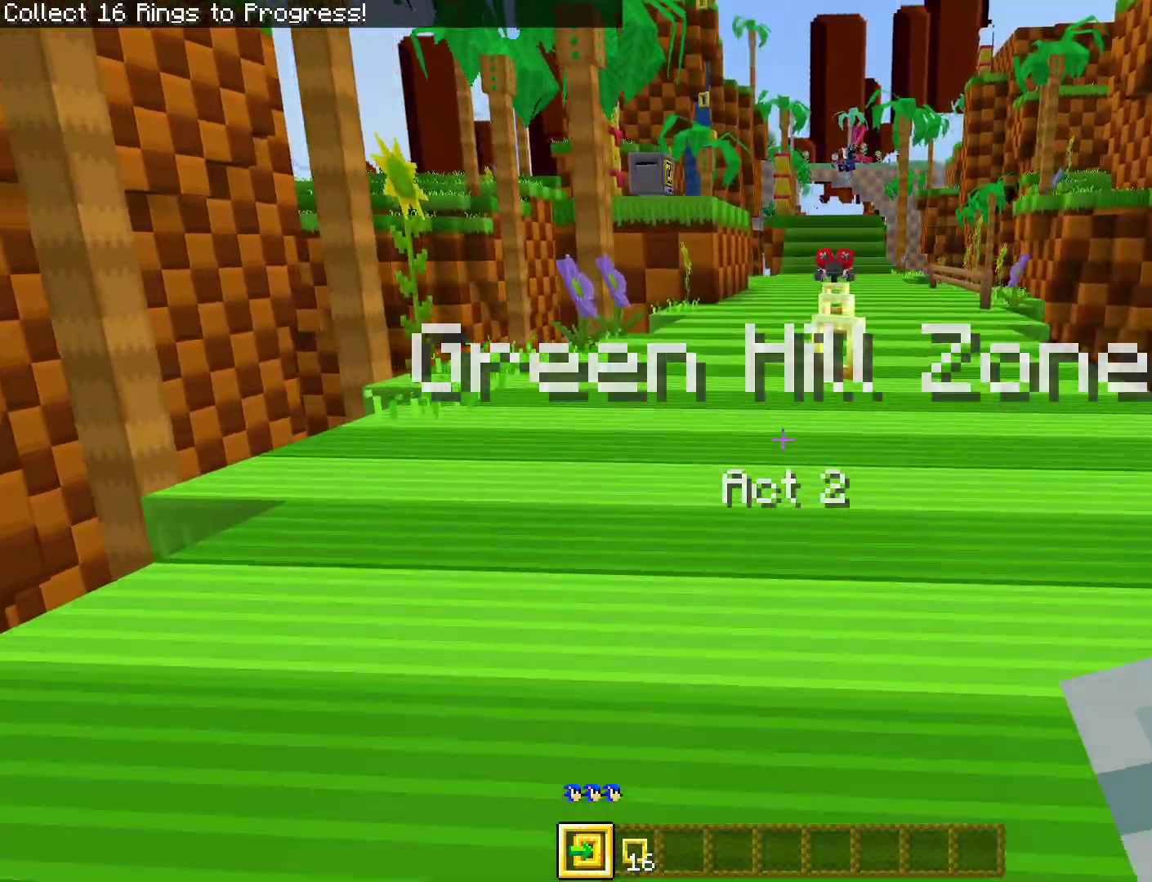
{"buttons": [], "left_stick": "up", "right_stick": "center", "events": [[17, "right_stick", "right"], [133, "right_stick", "center"], [400, "right_stick", "left"], [483, "right_stick", "center"]]}
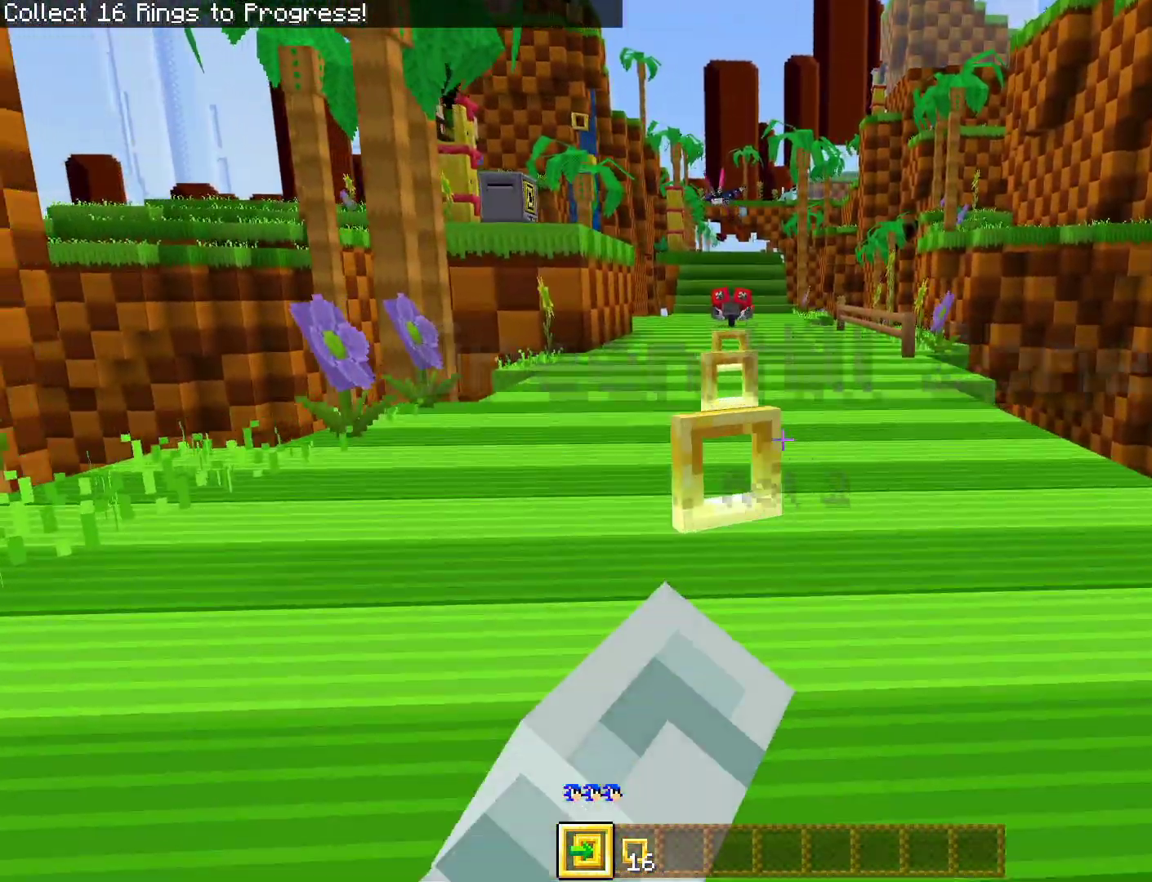
{"buttons": [], "left_stick": "up", "right_stick": "center", "events": [[167, "R3", "down"], [317, "R3", "up"]]}
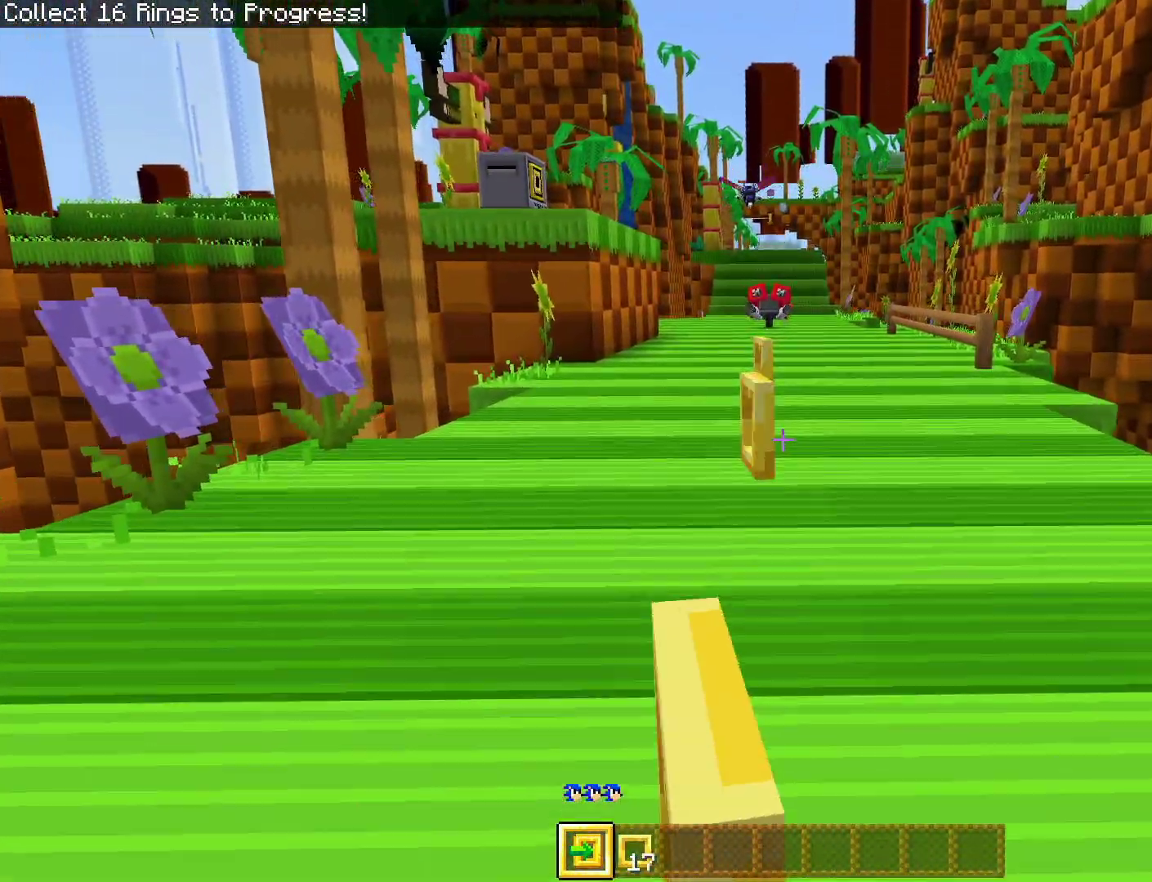
{"buttons": [], "left_stick": "up", "right_stick": "center", "events": []}
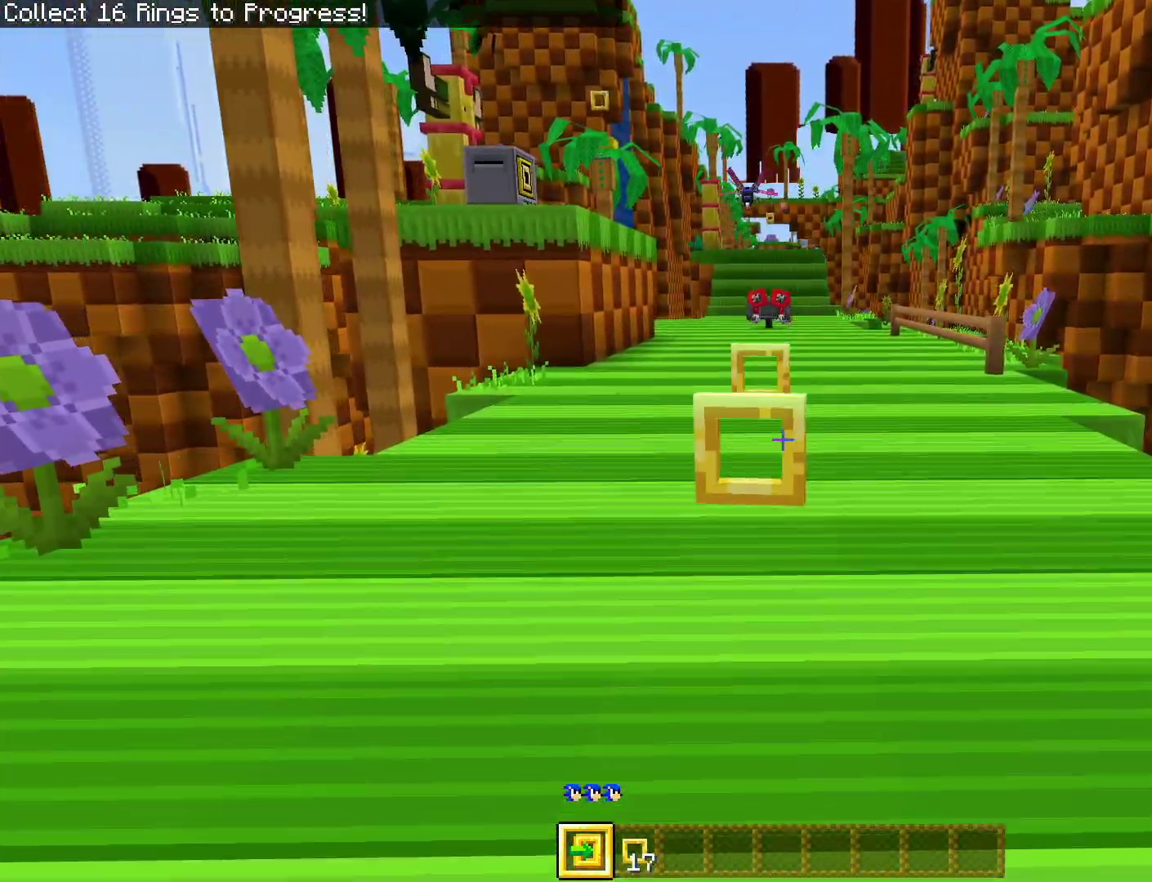
{"buttons": [], "left_stick": "up", "right_stick": "center", "events": []}
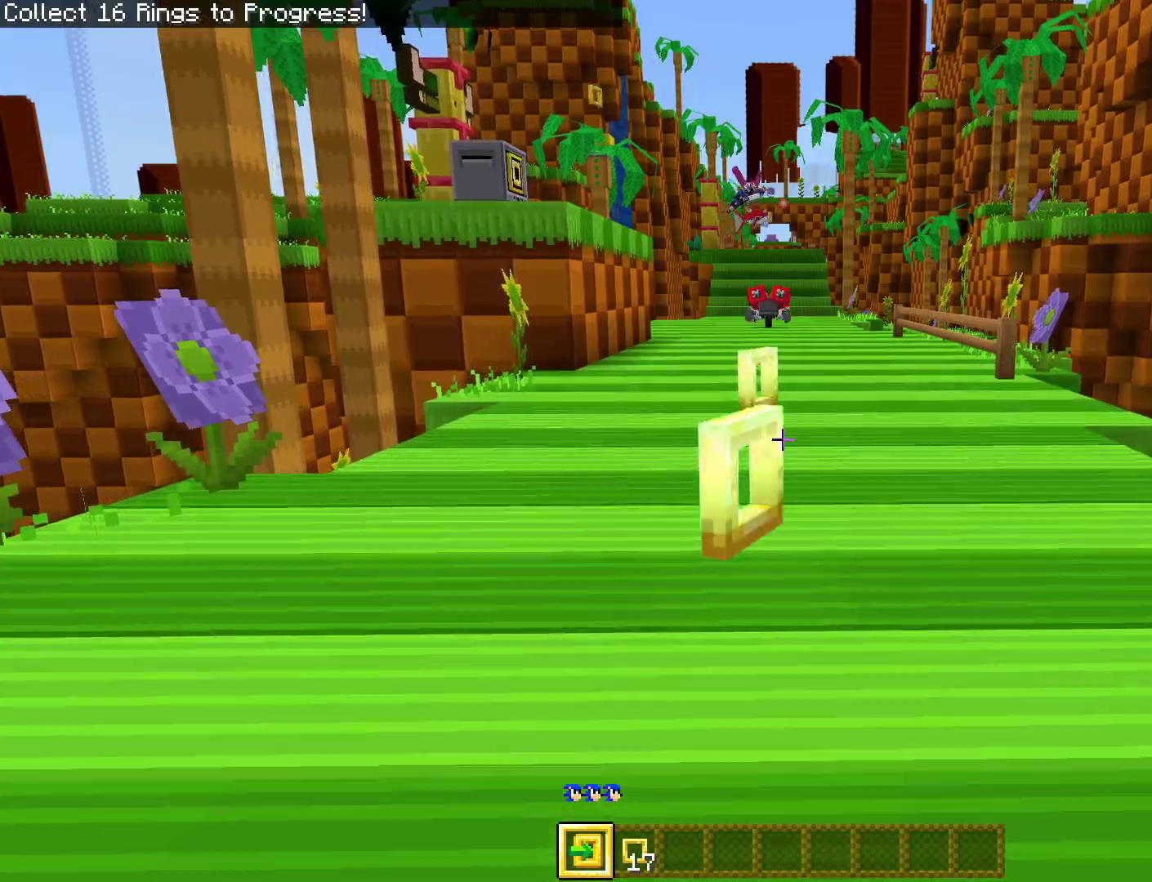
{"buttons": [], "left_stick": "up", "right_stick": "center", "events": [[83, "R3", "down"], [233, "R3", "up"]]}
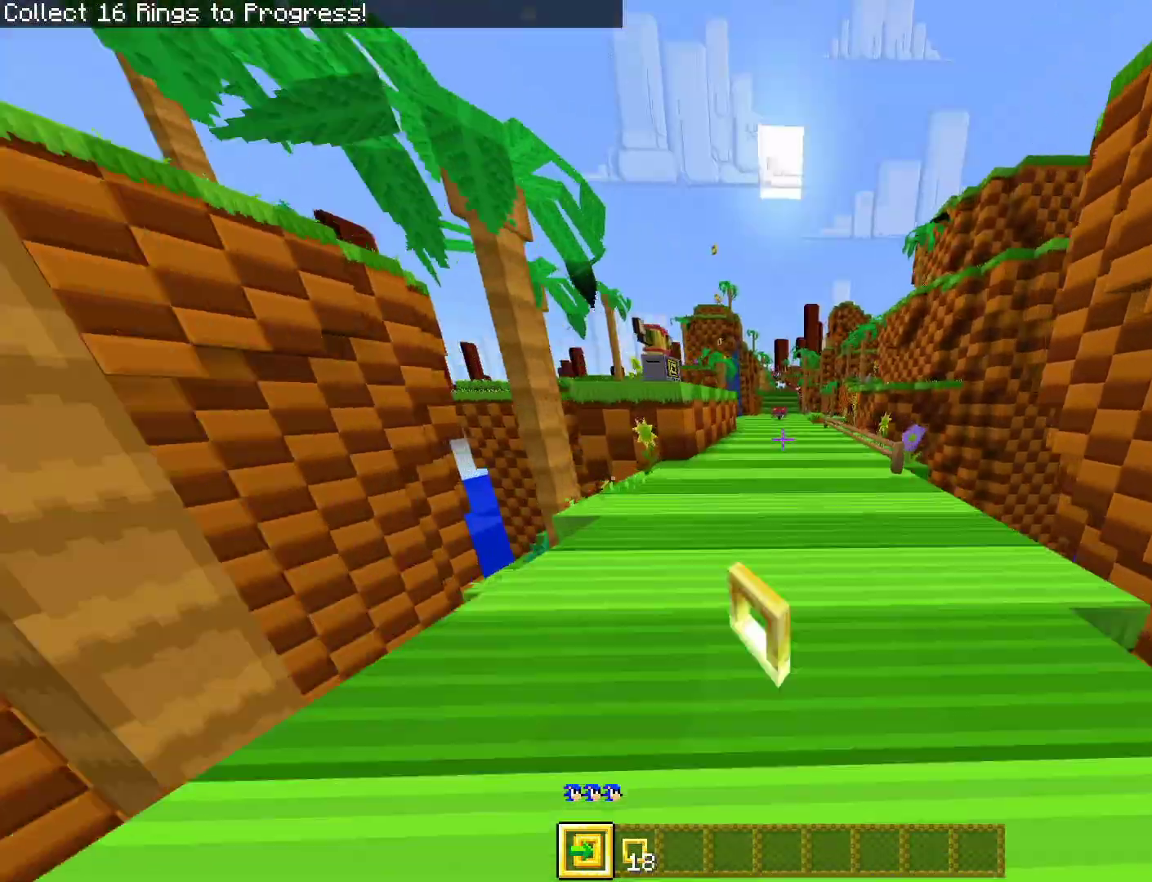
{"buttons": [], "left_stick": "up", "right_stick": "center", "events": []}
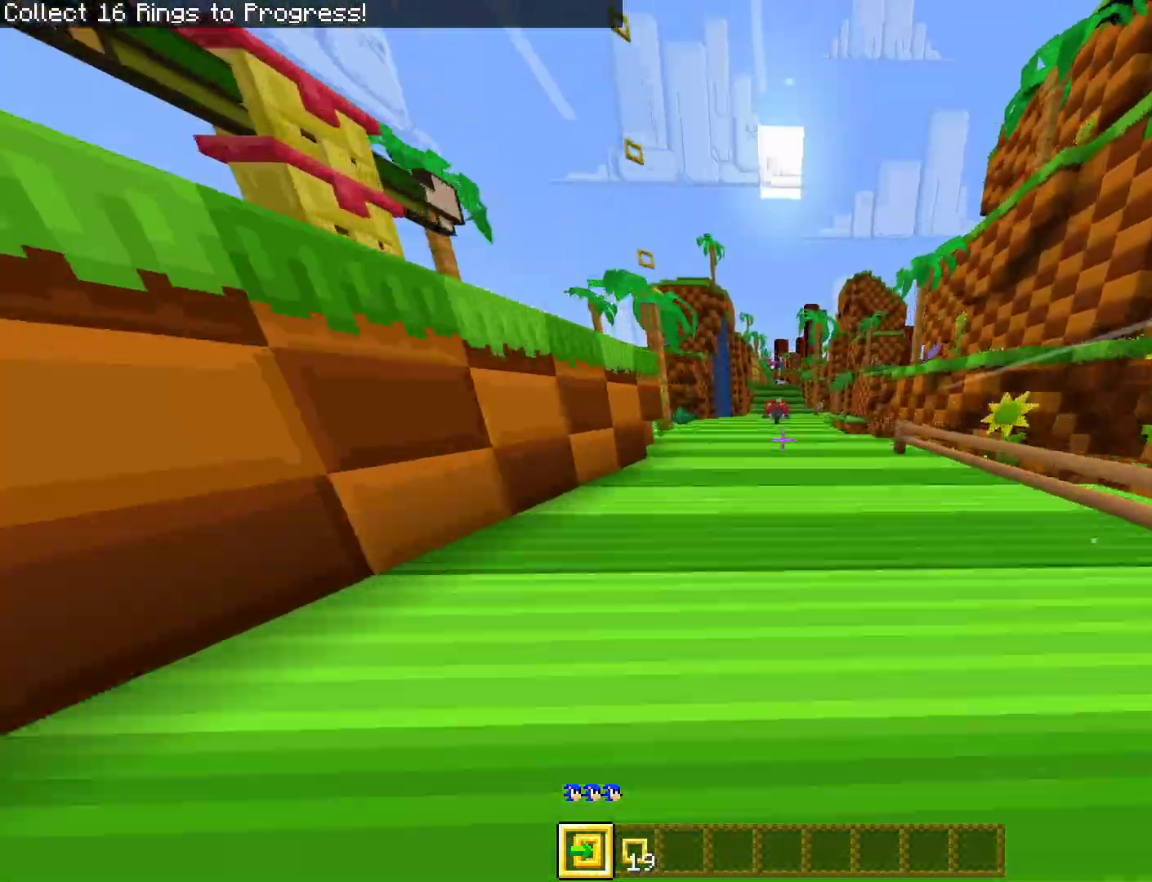
{"buttons": [], "left_stick": "up", "right_stick": "center", "events": []}
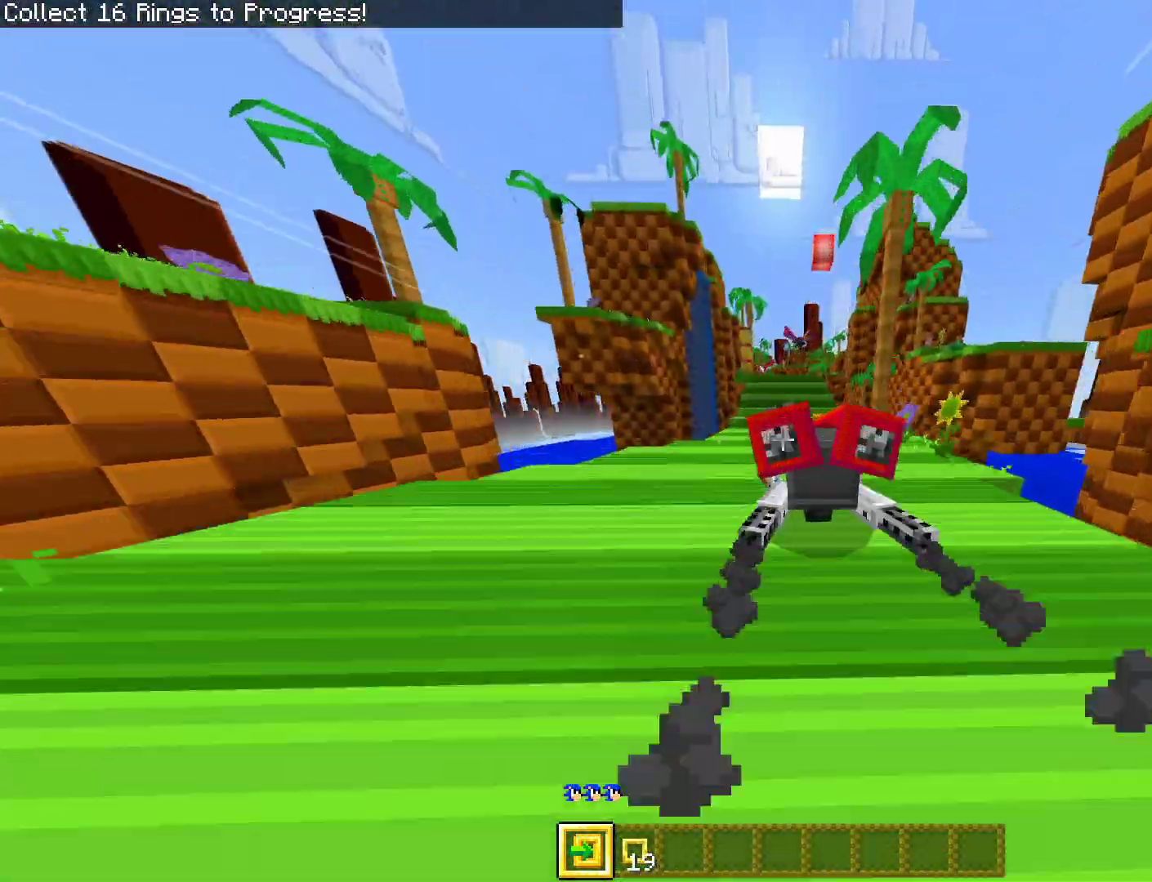
{"buttons": ["CROSS"], "left_stick": "up", "right_stick": "center", "events": [[100, "CROSS", "down"]]}
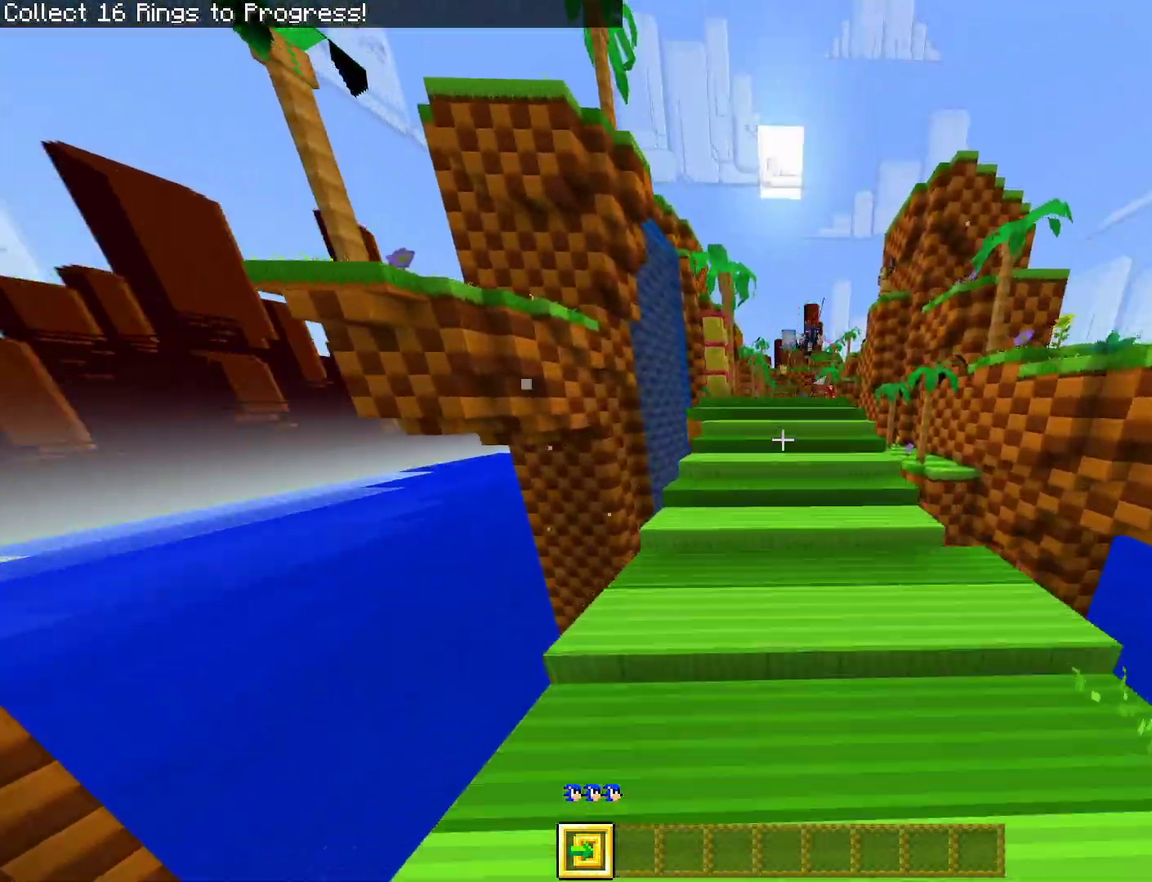
{"buttons": [], "left_stick": "up", "right_stick": "center", "events": [[367, "CROSS", "up"]]}
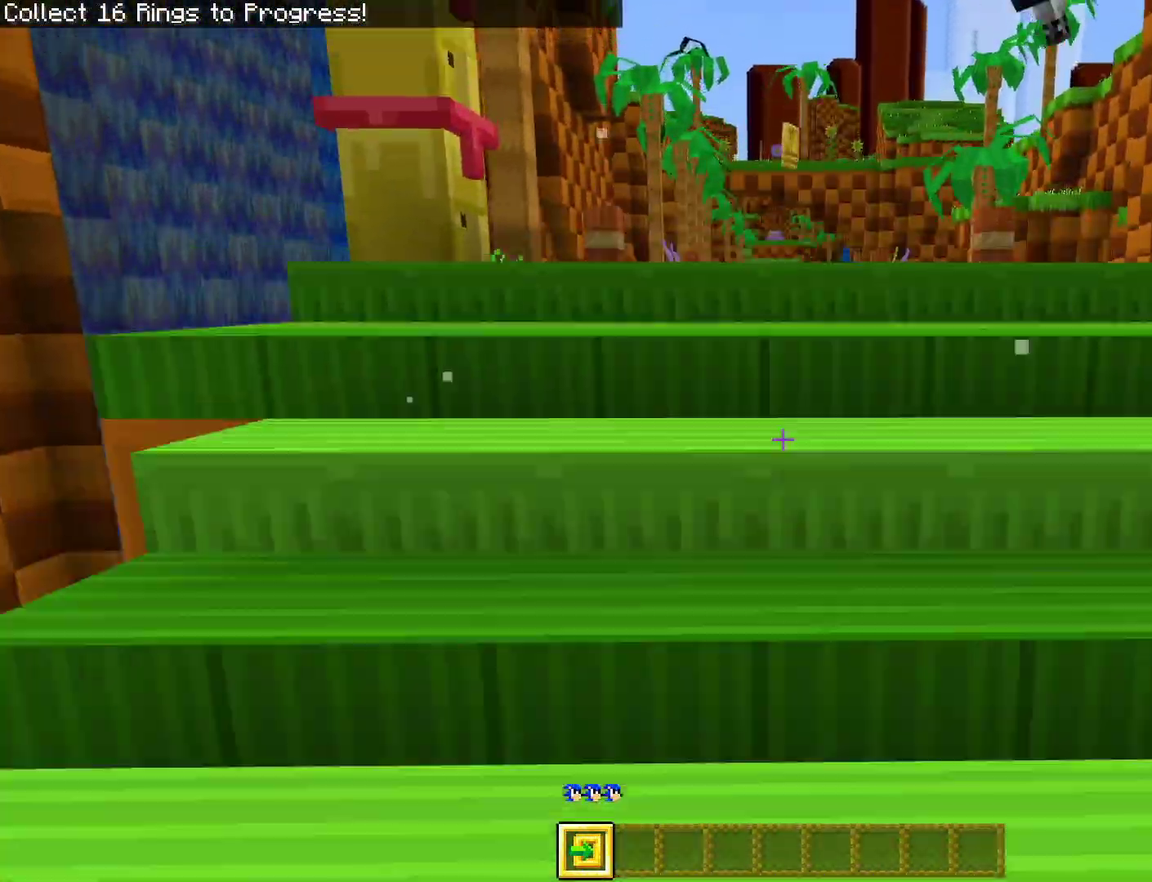
{"buttons": [], "left_stick": "up", "right_stick": "center", "events": []}
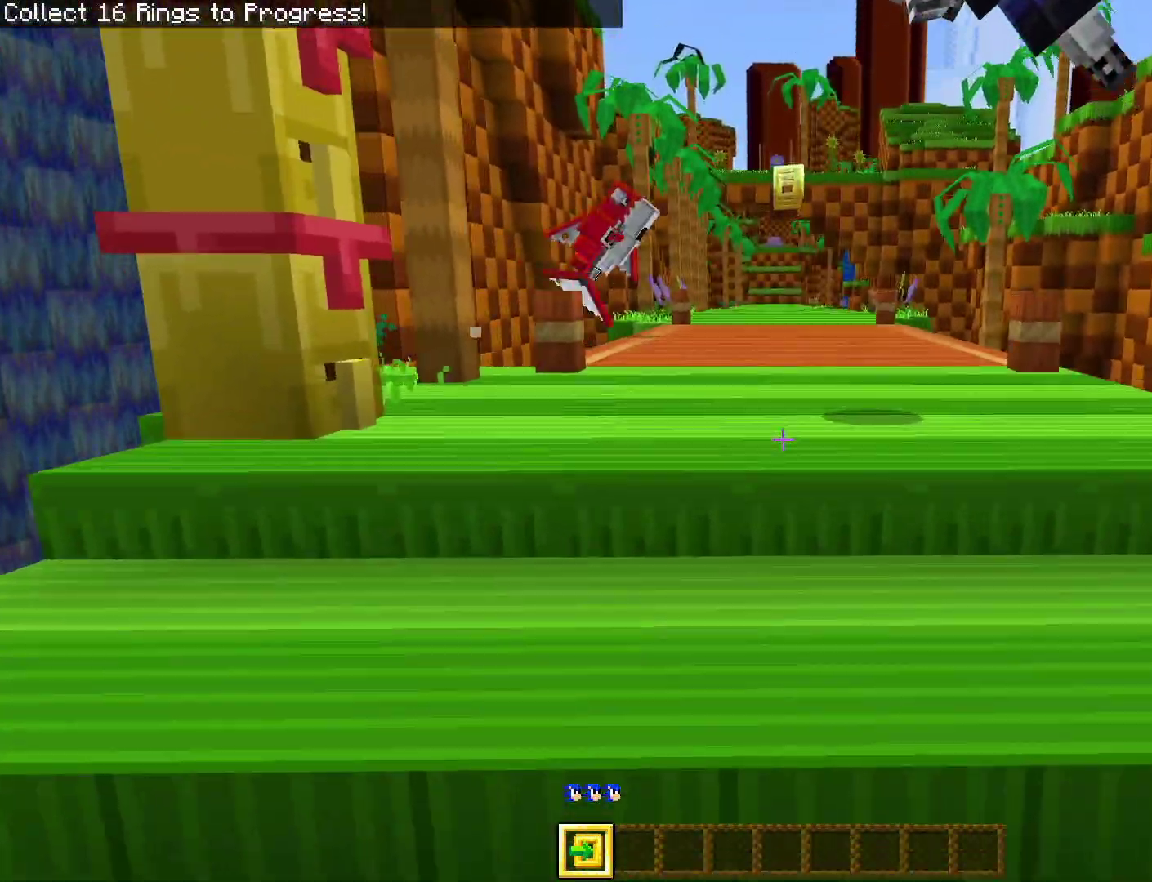
{"buttons": [], "left_stick": "down-left", "right_stick": "left", "events": [[383, "left_stick", "left"], [400, "right_stick", "left"], [450, "left_stick", "down"], [500, "left_stick", "down-left"]]}
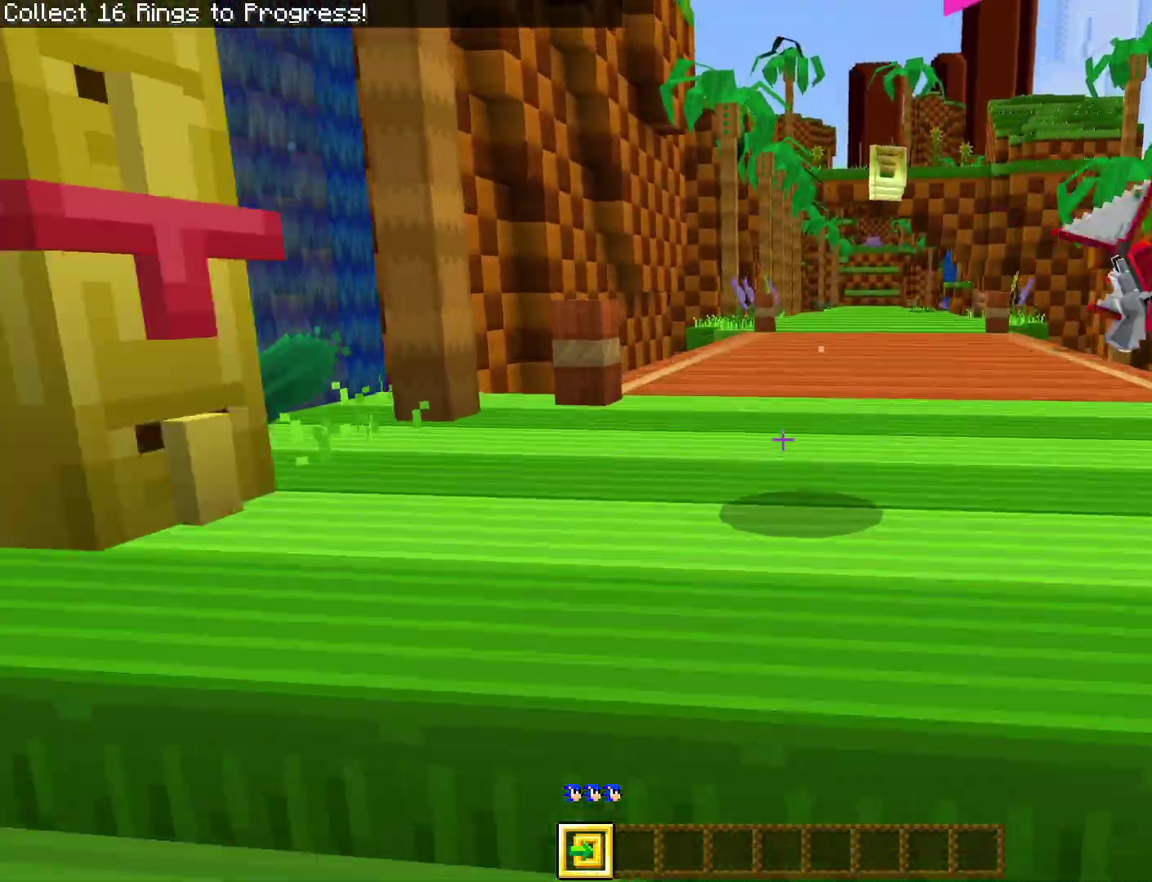
{"buttons": [], "left_stick": "up-left", "right_stick": "left", "events": [[233, "left_stick", "left"], [383, "left_stick", "up-left"]]}
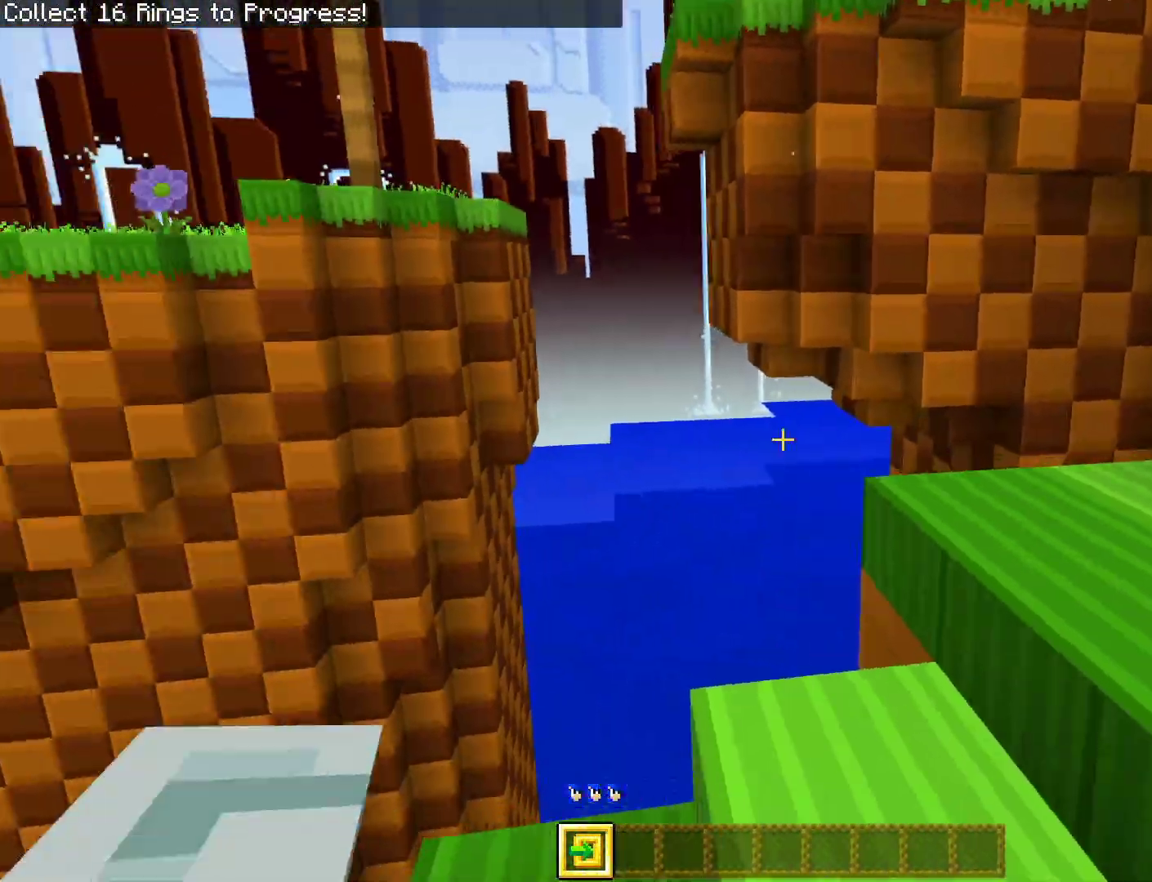
{"buttons": [], "left_stick": "up", "right_stick": "up-left", "events": [[233, "left_stick", "up"], [433, "right_stick", "up-left"]]}
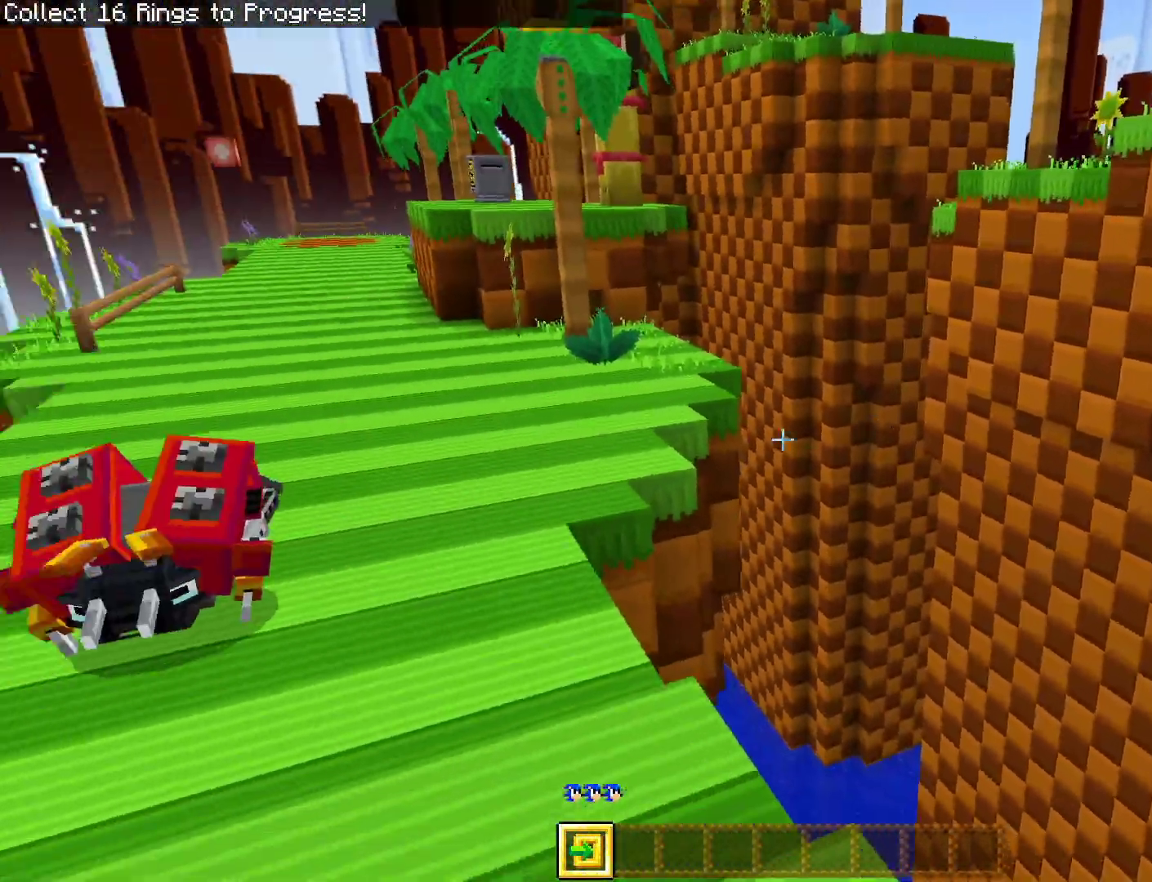
{"buttons": [], "left_stick": "up", "right_stick": "left", "events": [[83, "right_stick", "center"], [133, "left_stick", "up-left"], [433, "right_stick", "left"], [500, "left_stick", "up"]]}
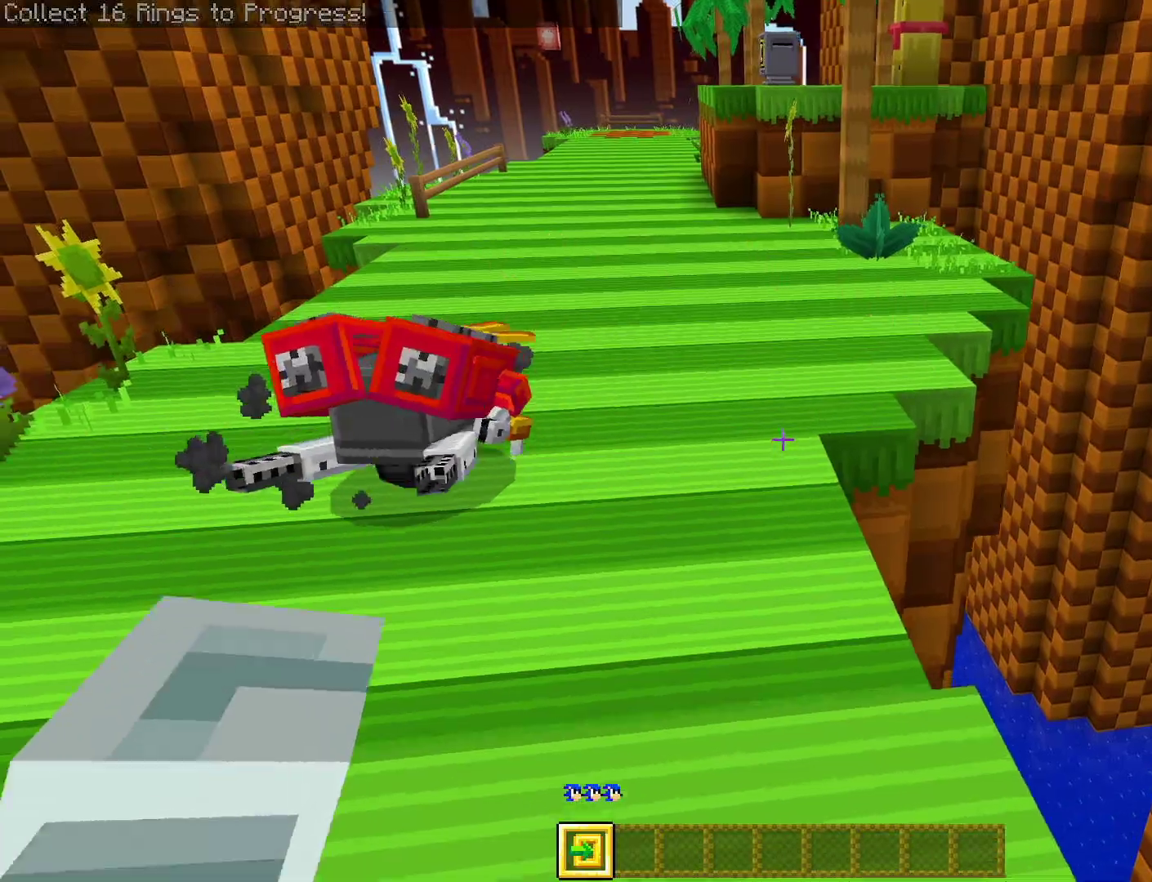
{"buttons": [], "left_stick": "up", "right_stick": "center", "events": [[100, "right_stick", "center"]]}
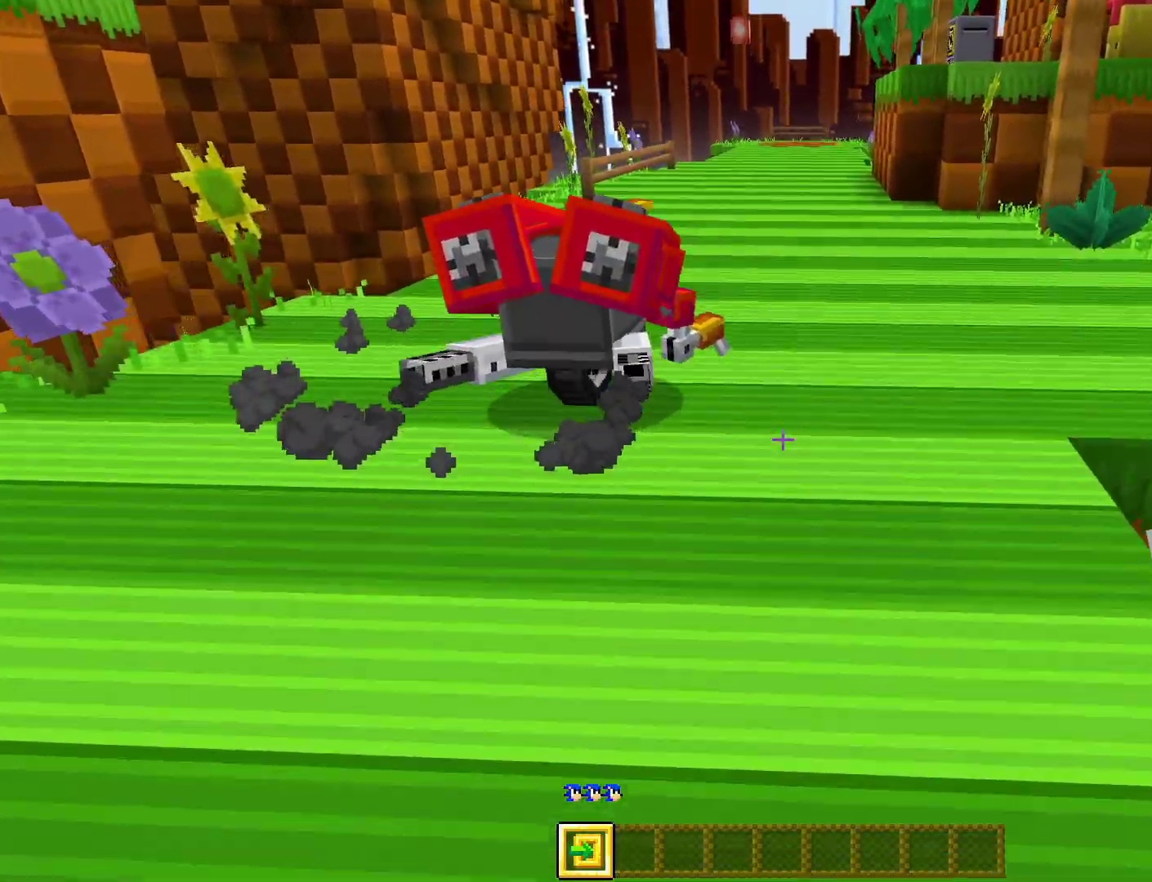
{"buttons": [], "left_stick": "up", "right_stick": "center", "events": []}
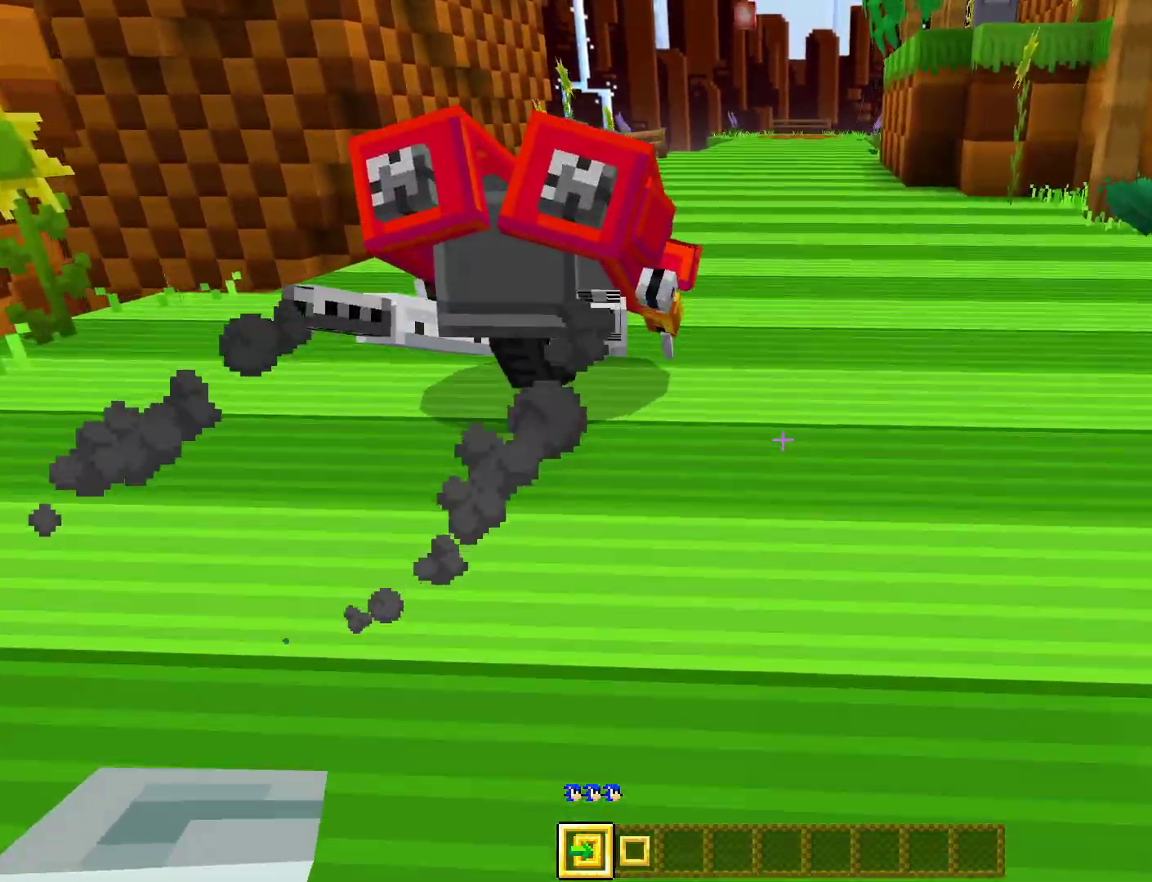
{"buttons": [], "left_stick": "up", "right_stick": "center", "events": [[50, "left_stick", "center"], [200, "left_stick", "up"], [317, "left_stick", "center"], [417, "left_stick", "up"]]}
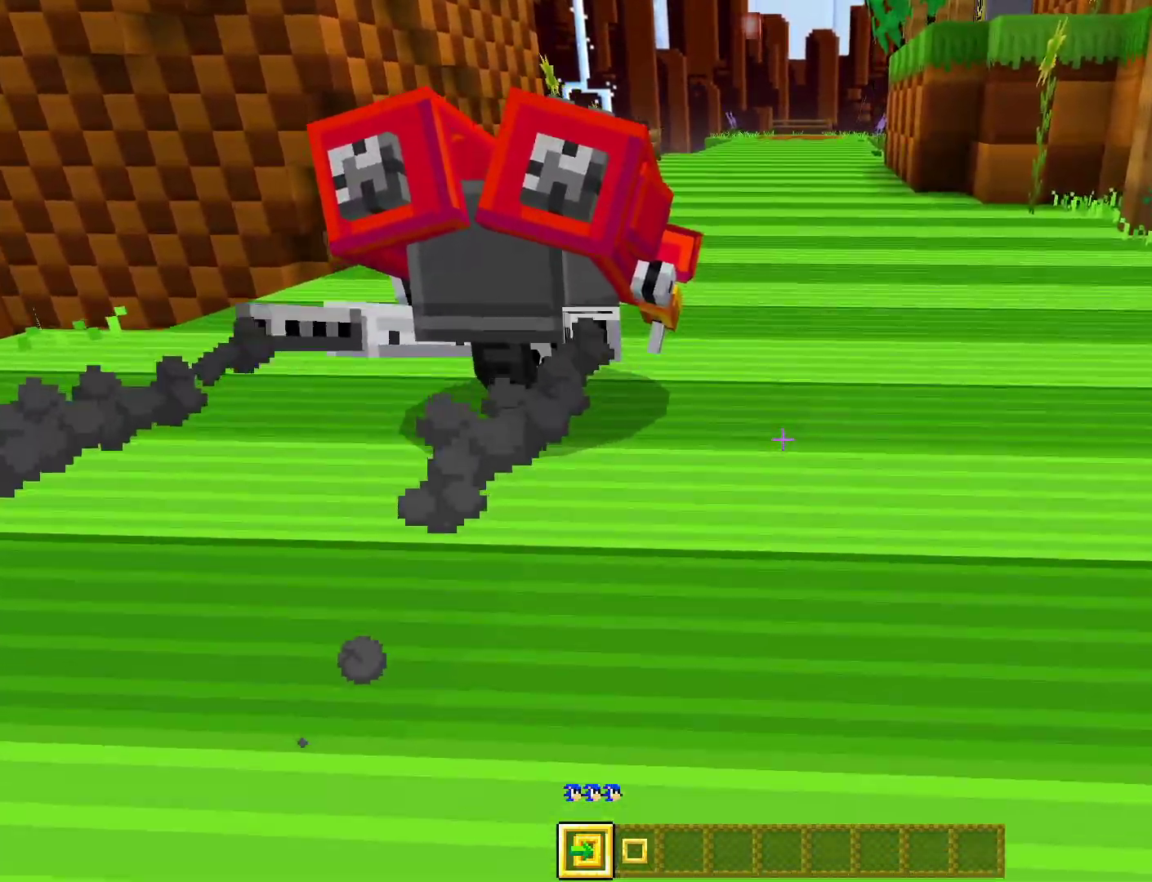
{"buttons": [], "left_stick": "up", "right_stick": "center", "events": [[233, "right_stick", "right"], [400, "right_stick", "center"]]}
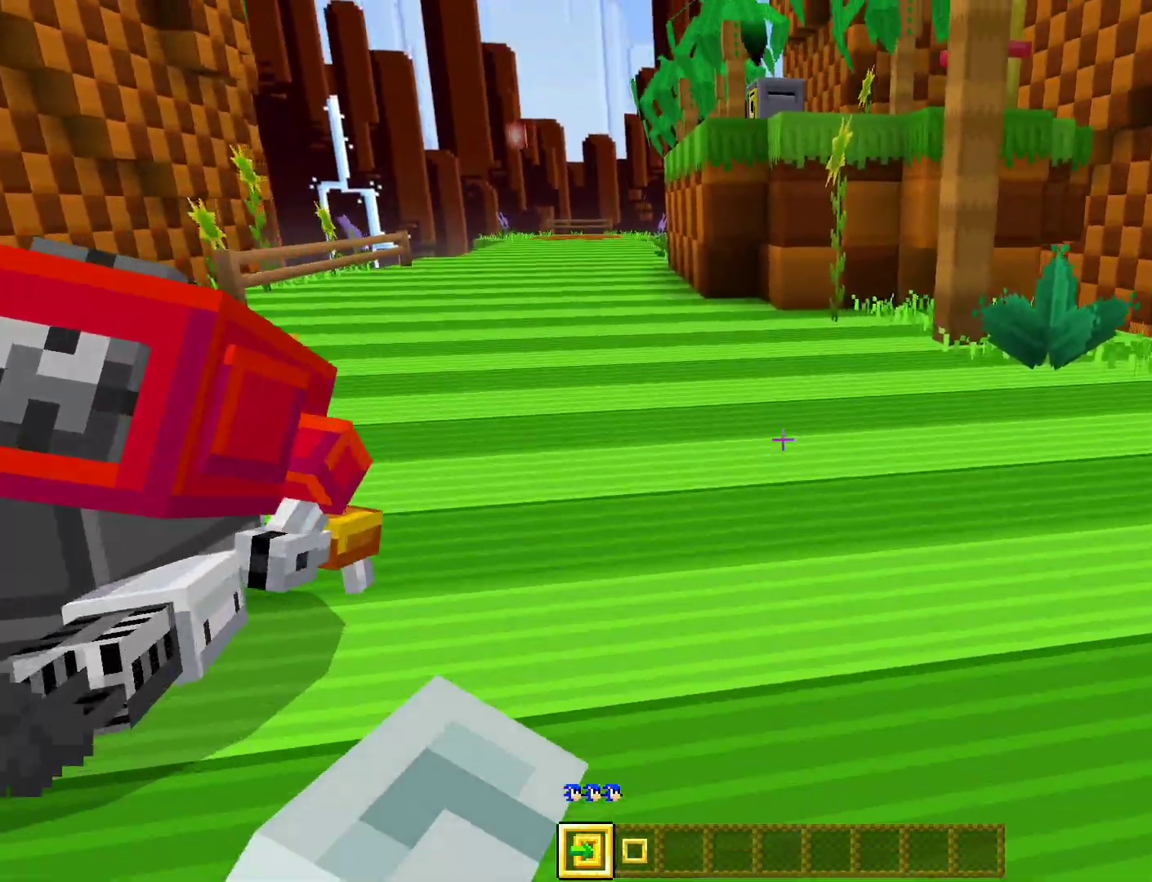
{"buttons": [], "left_stick": "up", "right_stick": "left", "events": [[317, "right_stick", "left"]]}
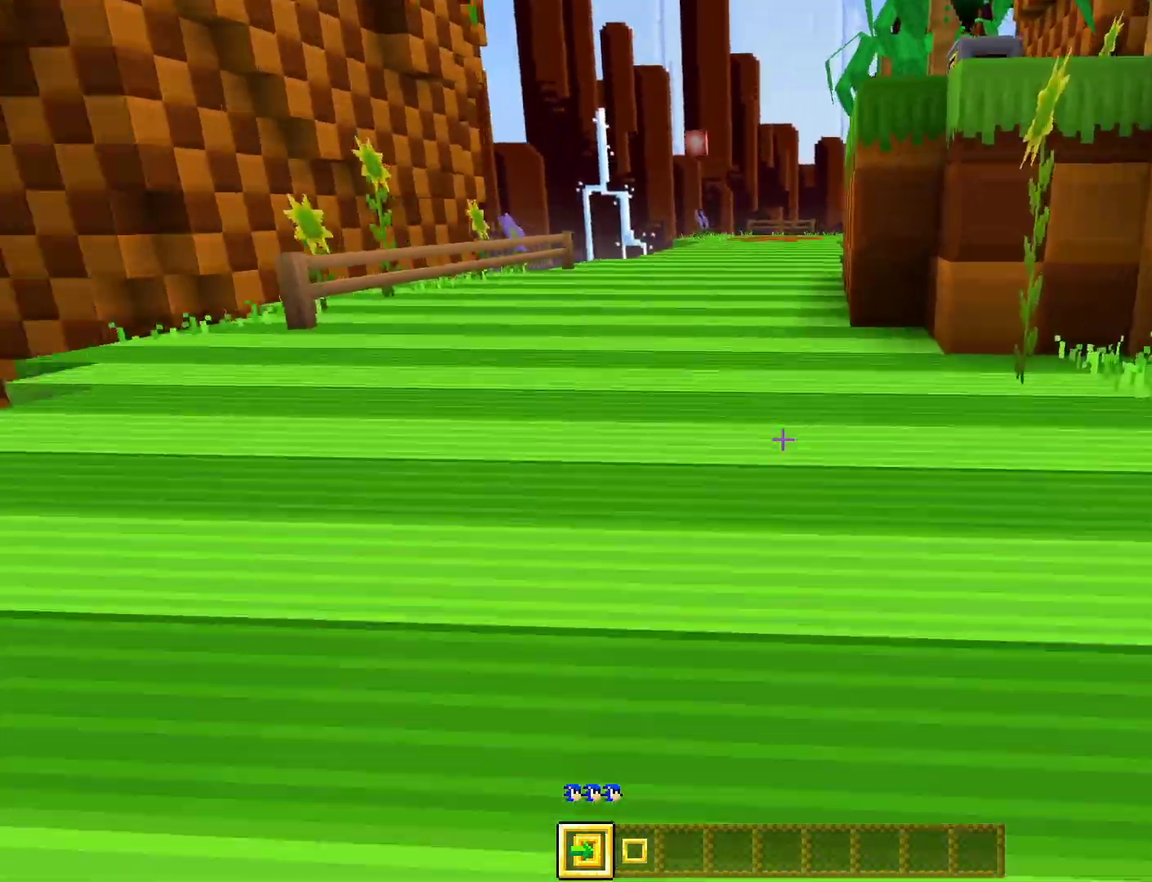
{"buttons": [], "left_stick": "up", "right_stick": "center", "events": [[100, "right_stick", "center"]]}
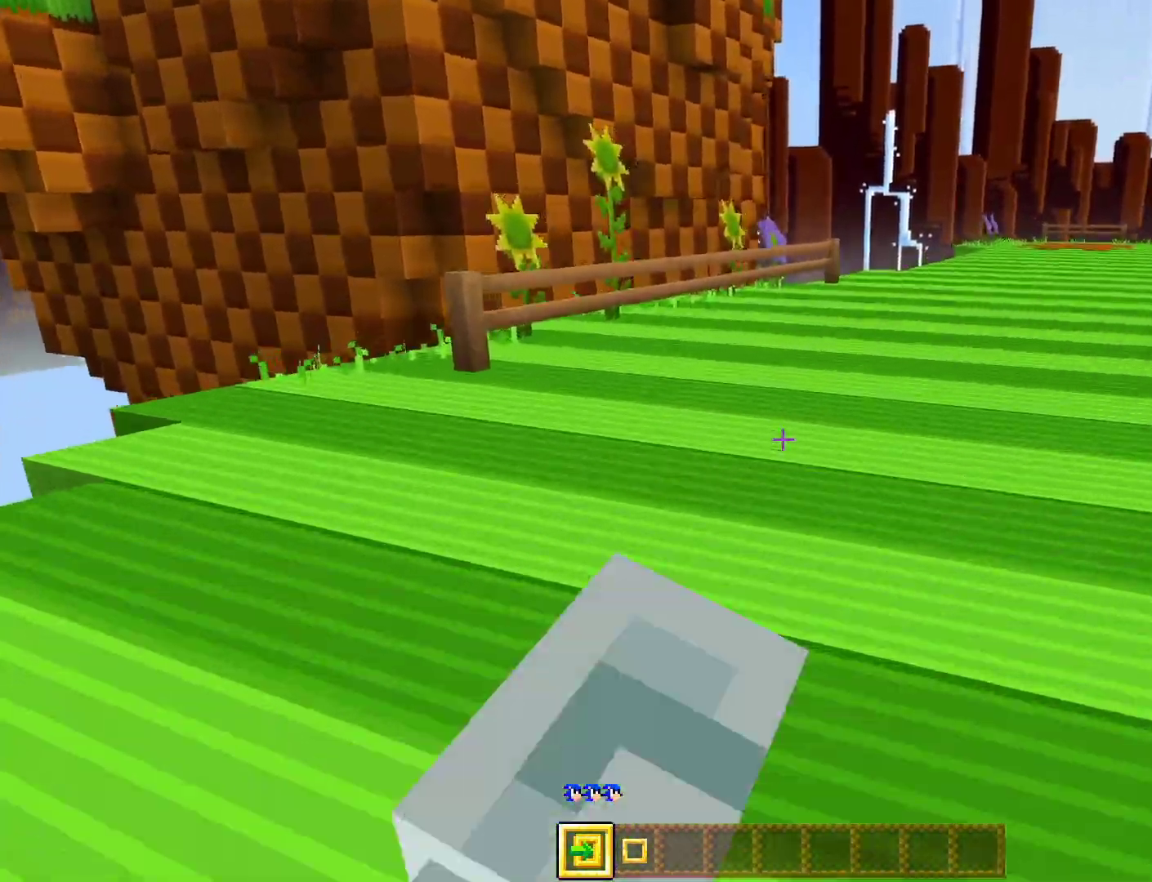
{"buttons": [], "left_stick": "up", "right_stick": "center", "events": []}
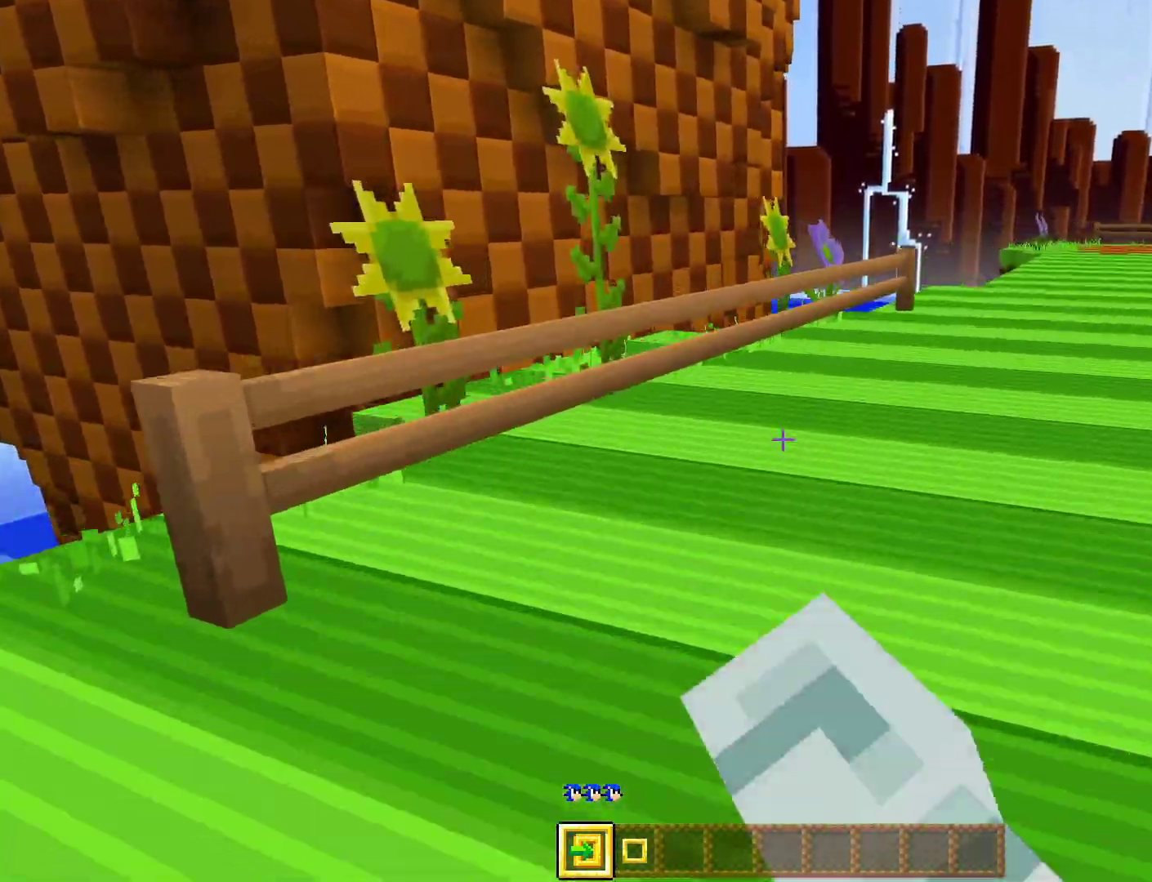
{"buttons": [], "left_stick": "center", "right_stick": "up-right", "events": [[183, "right_stick", "right"], [233, "right_stick", "up-right"], [450, "left_stick", "center"]]}
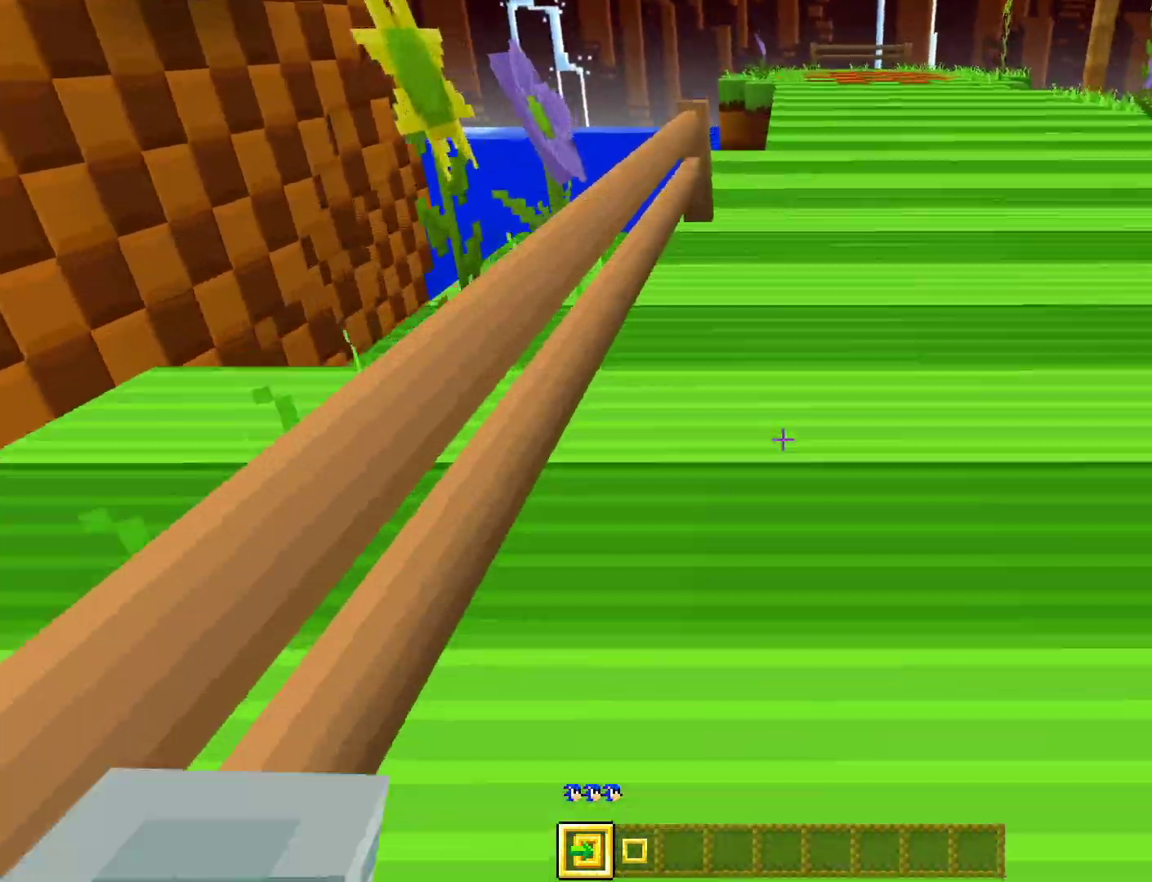
{"buttons": ["CROSS"], "left_stick": "up-left", "right_stick": "center", "events": [[17, "right_stick", "center"], [250, "left_stick", "up-left"], [350, "CROSS", "down"]]}
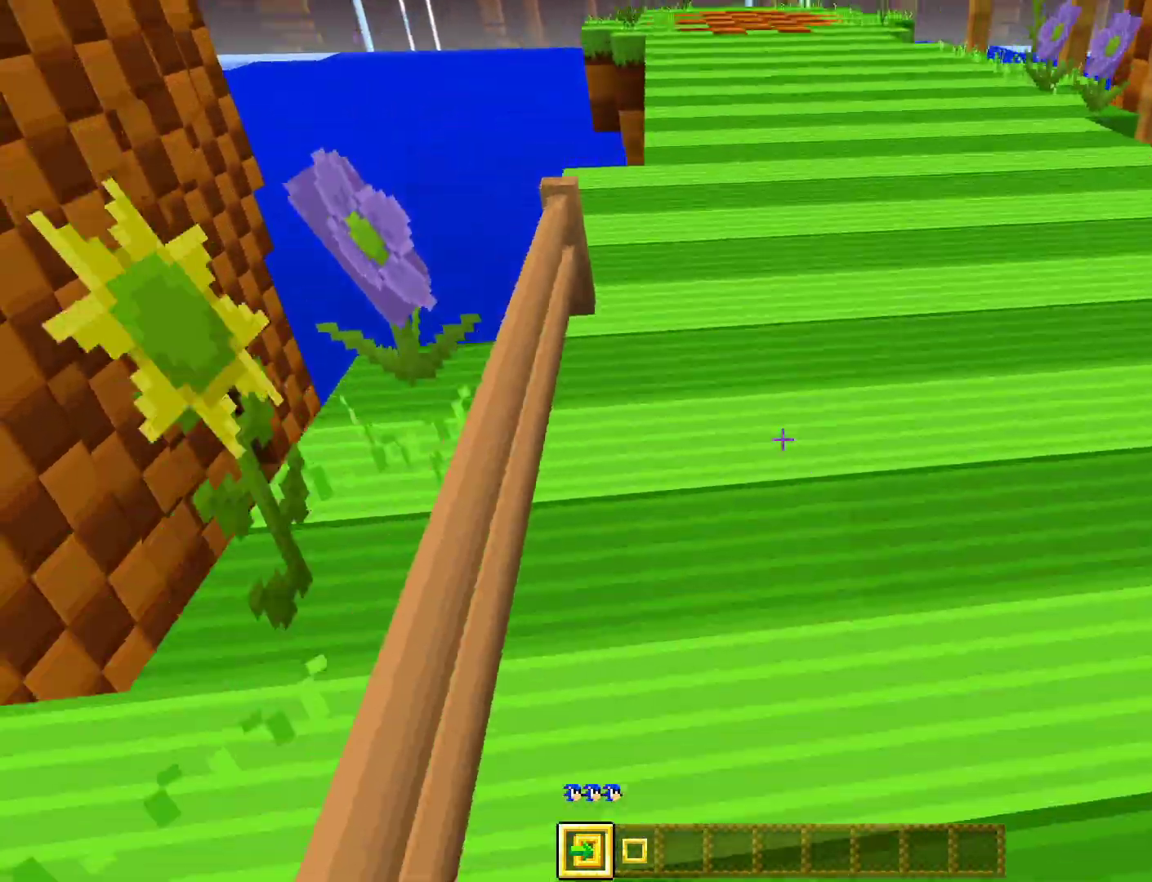
{"buttons": [], "left_stick": "down-left", "right_stick": "up", "events": [[50, "CROSS", "up"], [333, "left_stick", "left"], [500, "left_stick", "down-left"], [500, "right_stick", "up"]]}
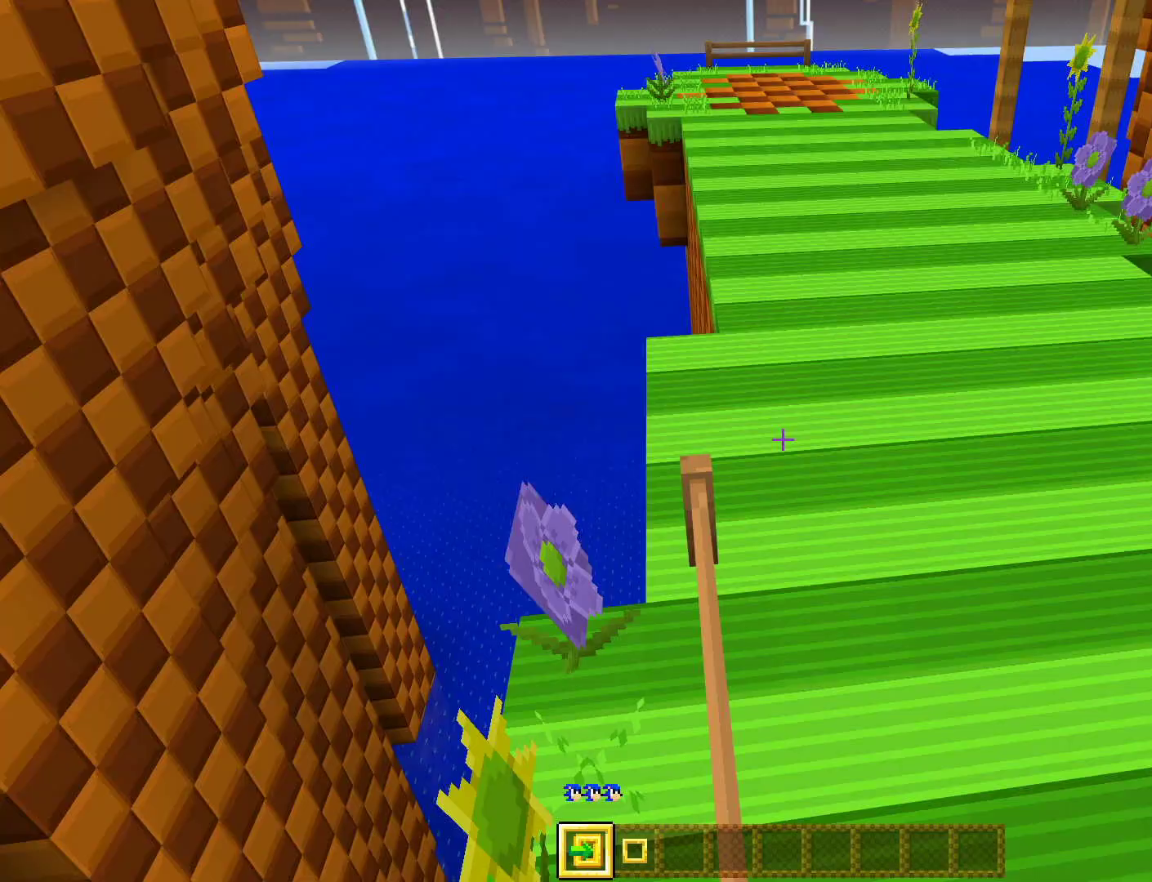
{"buttons": [], "left_stick": "center", "right_stick": "left", "events": [[183, "left_stick", "down"], [217, "right_stick", "up-left"], [317, "right_stick", "left"], [383, "left_stick", "center"]]}
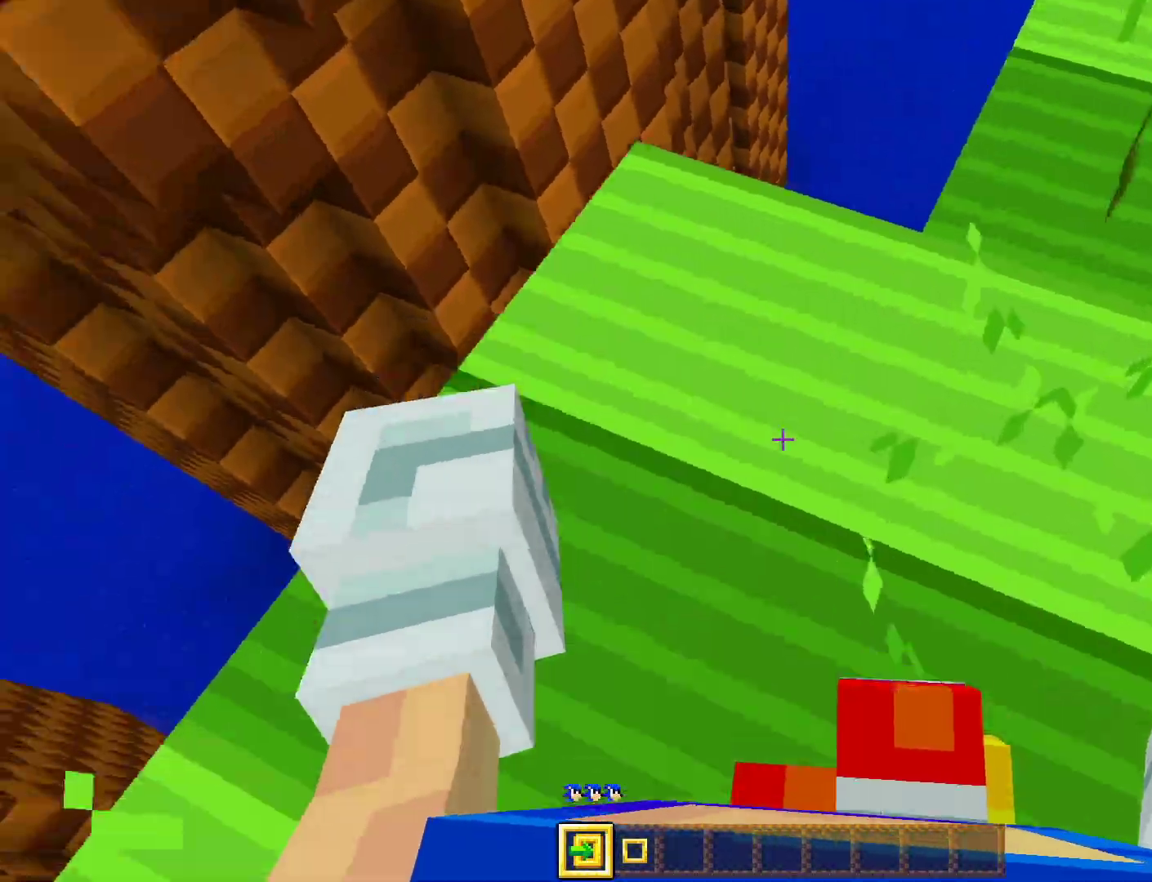
{"buttons": [], "left_stick": "up", "right_stick": "left", "events": [[317, "left_stick", "up"]]}
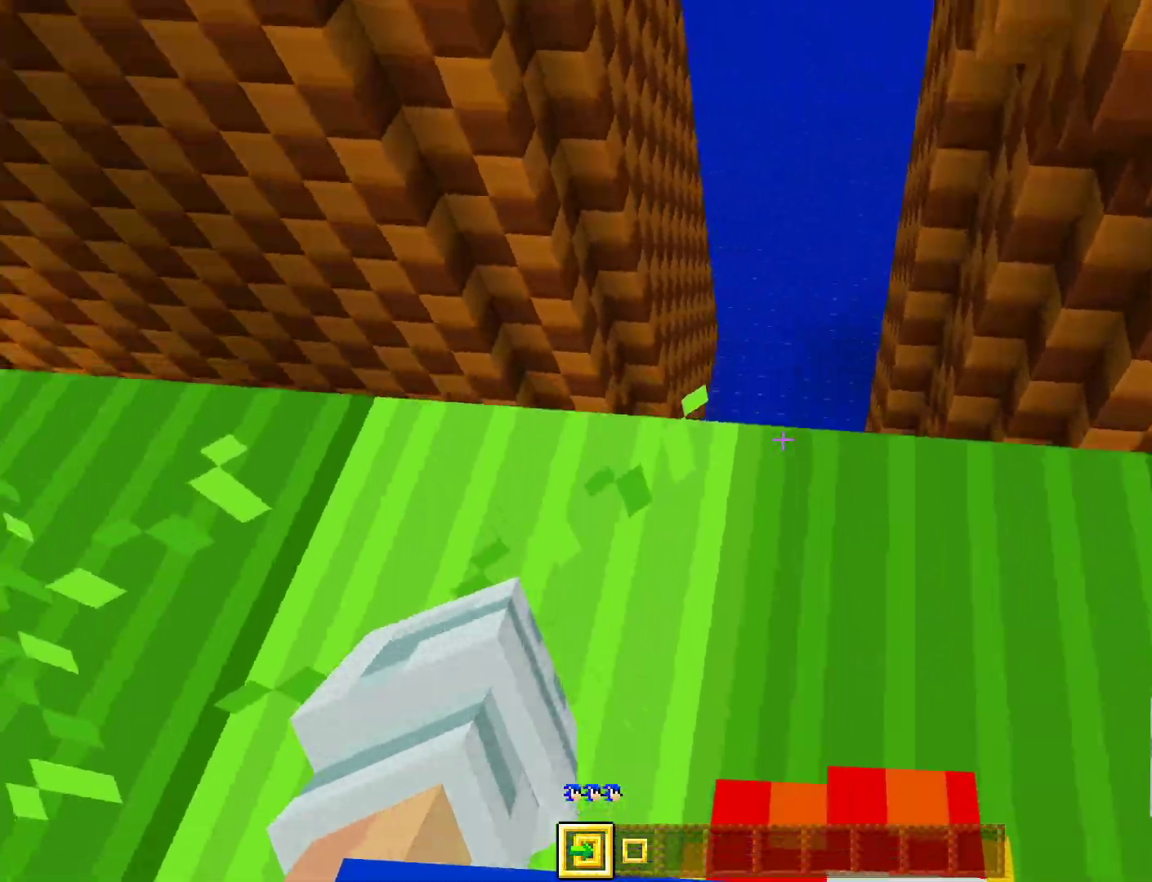
{"buttons": [], "left_stick": "center", "right_stick": "down-left", "events": [[17, "left_stick", "center"], [133, "right_stick", "down-left"]]}
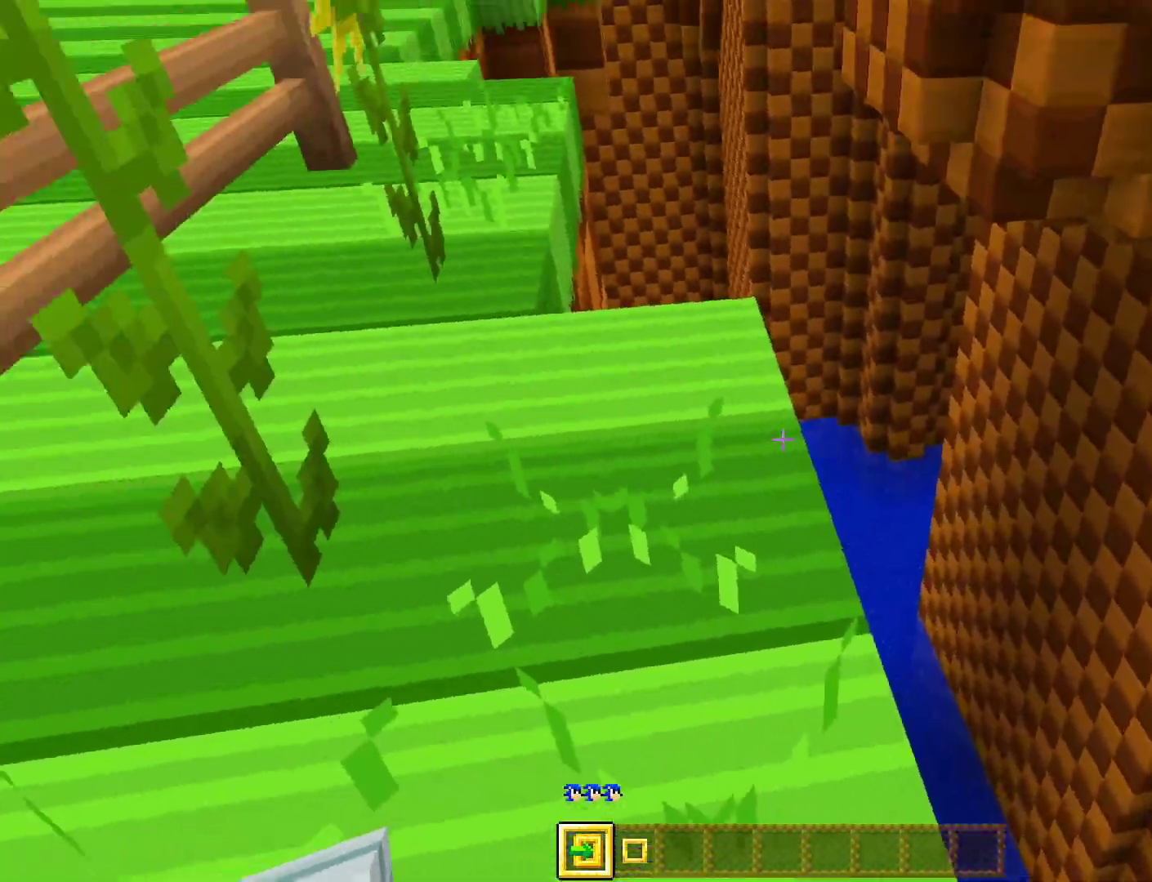
{"buttons": [], "left_stick": "up", "right_stick": "center", "events": [[83, "left_stick", "up"], [150, "right_stick", "center"]]}
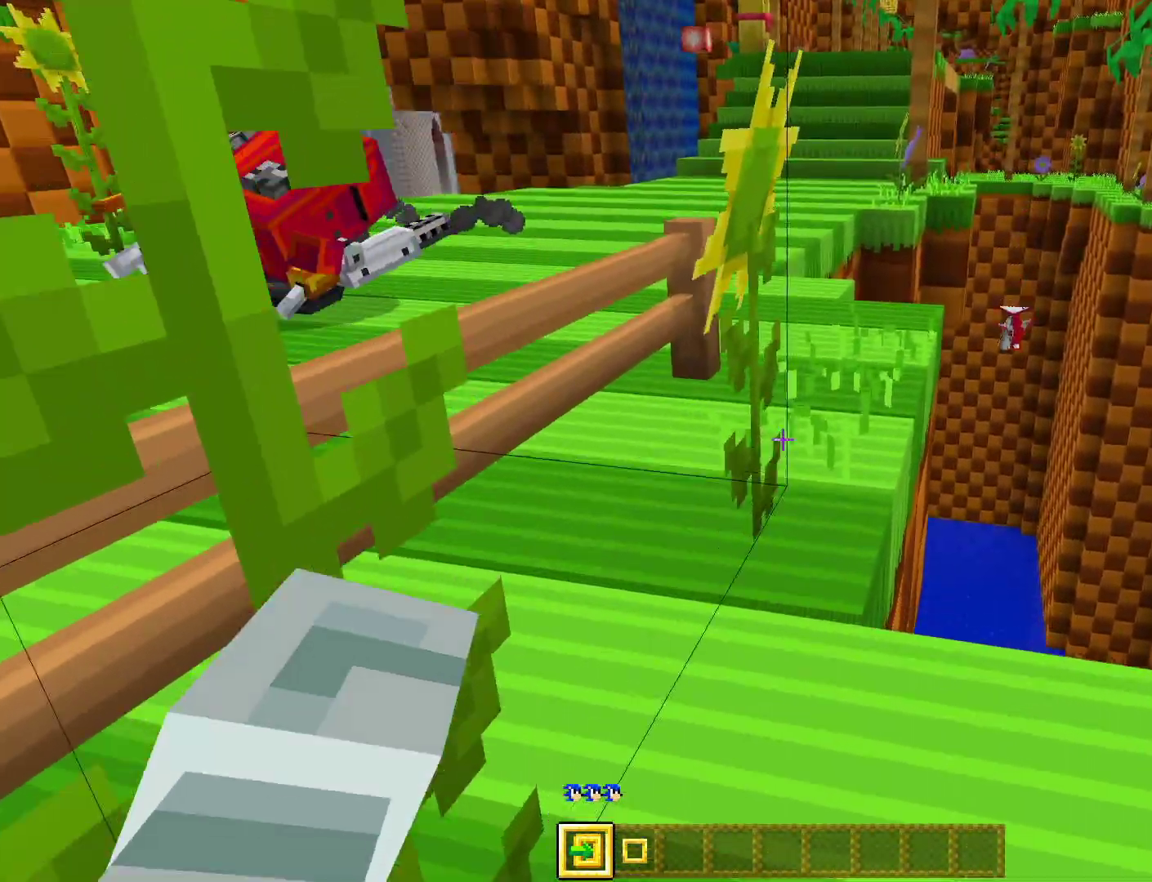
{"buttons": [], "left_stick": "center", "right_stick": "left", "events": [[167, "right_stick", "up"], [250, "left_stick", "down-left"], [300, "right_stick", "up-left"], [433, "left_stick", "center"], [433, "right_stick", "left"]]}